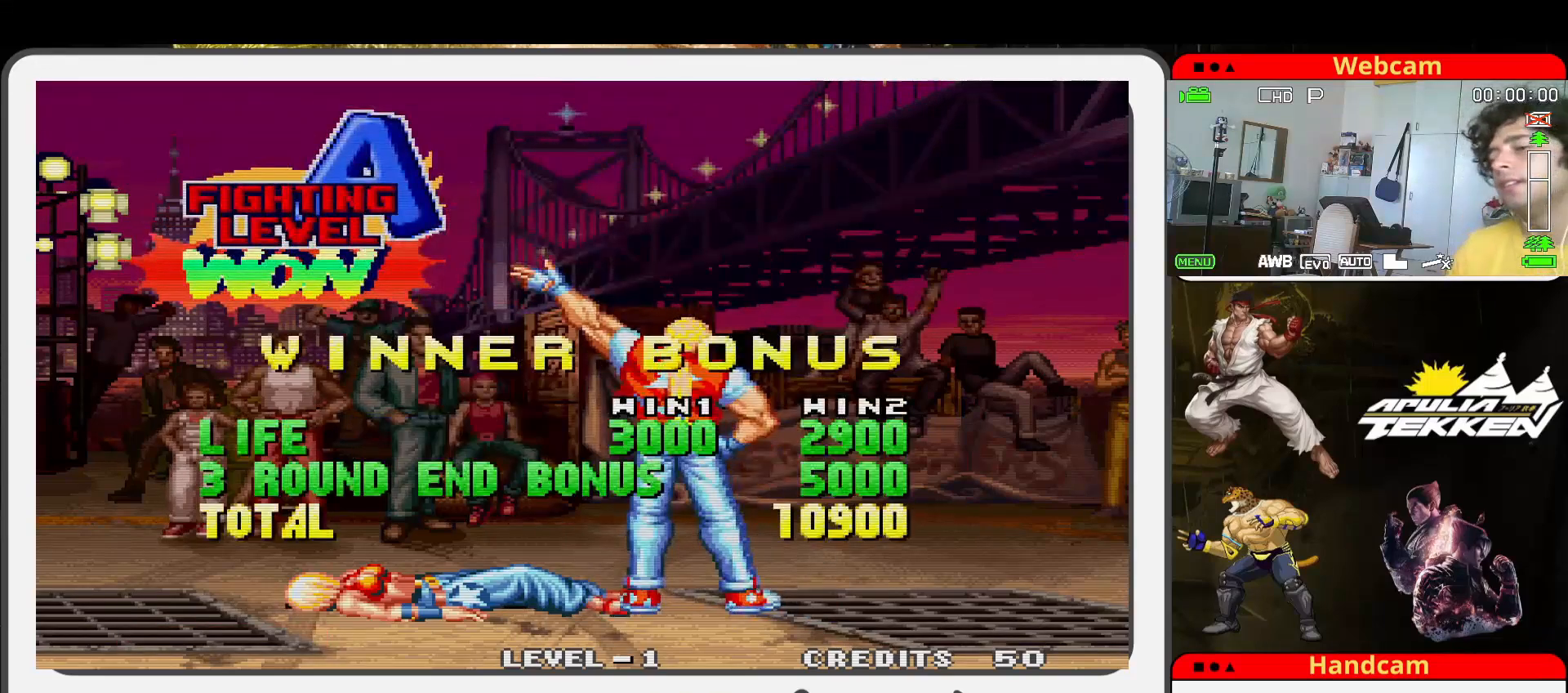
Gameplay with a controller (arcade stick); each line is a JSON object with the inputs held at the frame after it. "events" lists button and stick changes between this image and that frame as [ms after this image, input, new state], when the widget could be followed in between. Not read: L3 R3.
{"buttons": [], "left_stick": "center", "events": [[67, "START", "down"], [300, "START", "up"]]}
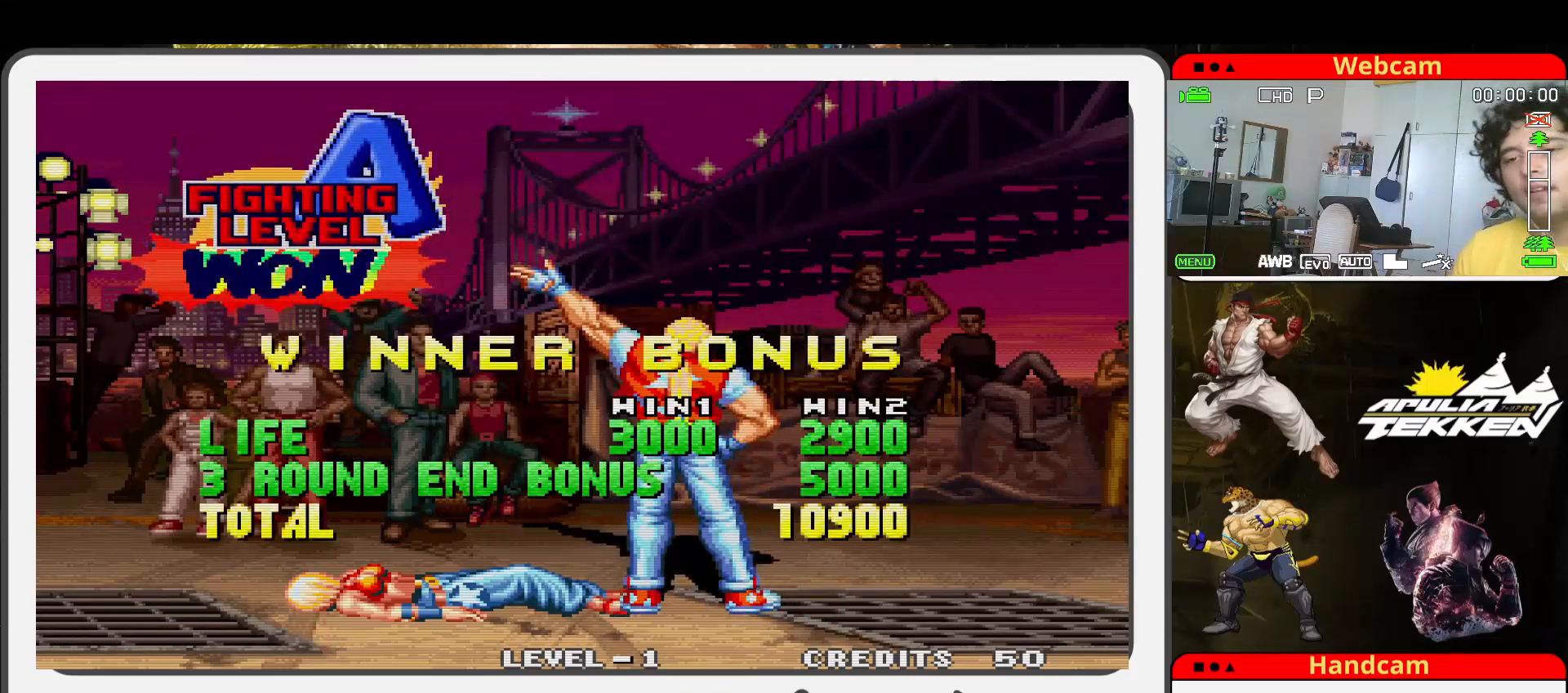
{"buttons": ["CROSS"], "left_stick": "center", "events": [[333, "CROSS", "down"]]}
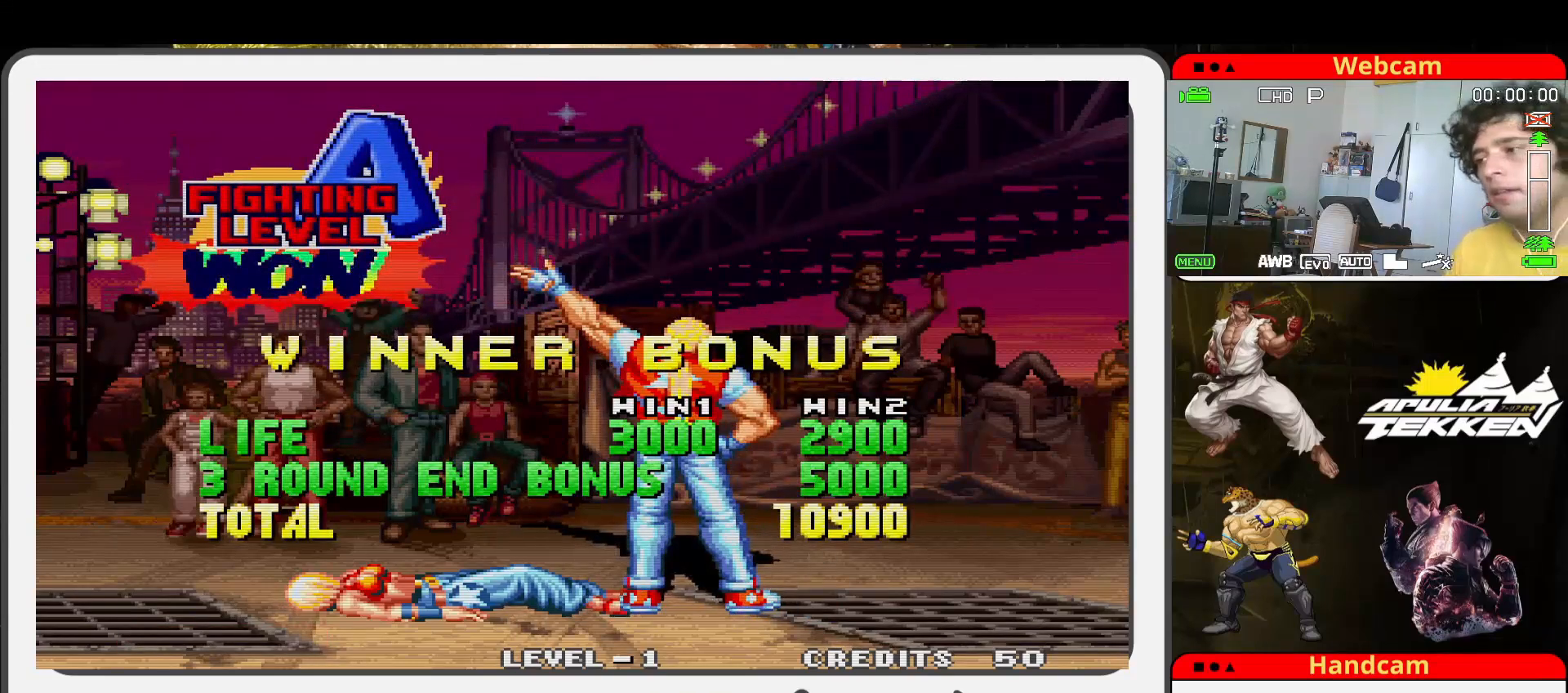
{"buttons": [], "left_stick": "center", "events": [[167, "CROSS", "up"]]}
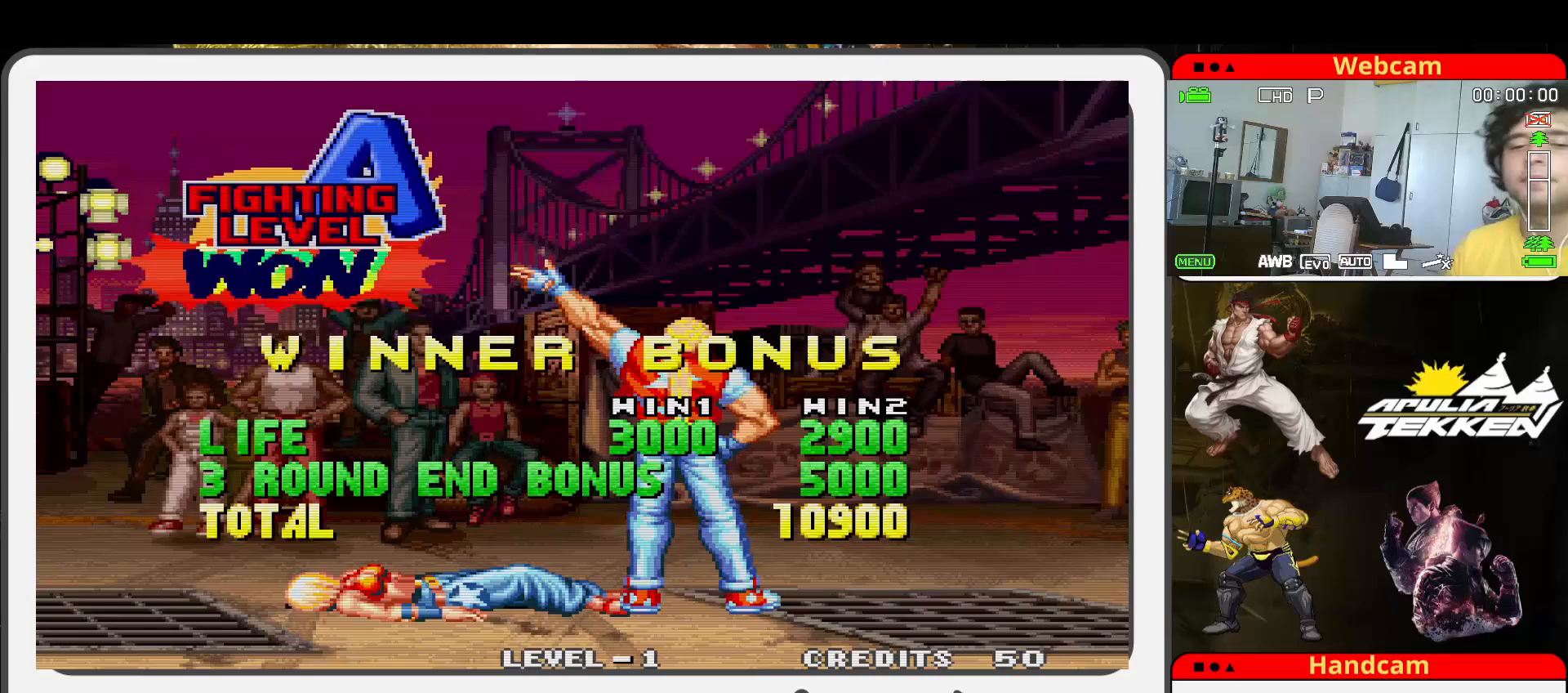
{"buttons": [], "left_stick": "center", "events": [[133, "TRIANGLE", "down"], [200, "SQUARE", "down"], [200, "TRIANGLE", "up"], [267, "SQUARE", "up"]]}
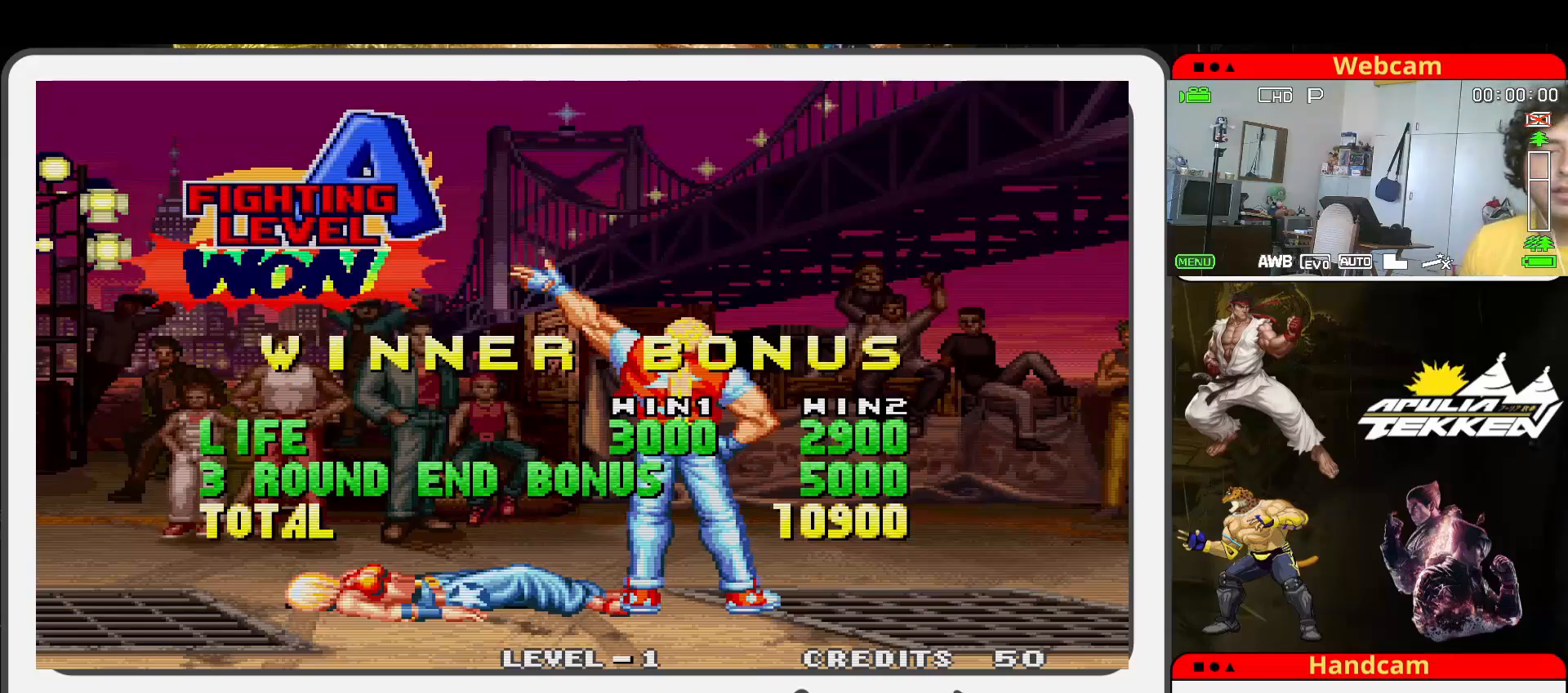
{"buttons": ["CROSS", "TRIANGLE"], "left_stick": "center", "events": [[367, "CROSS", "down"], [400, "TRIANGLE", "down"]]}
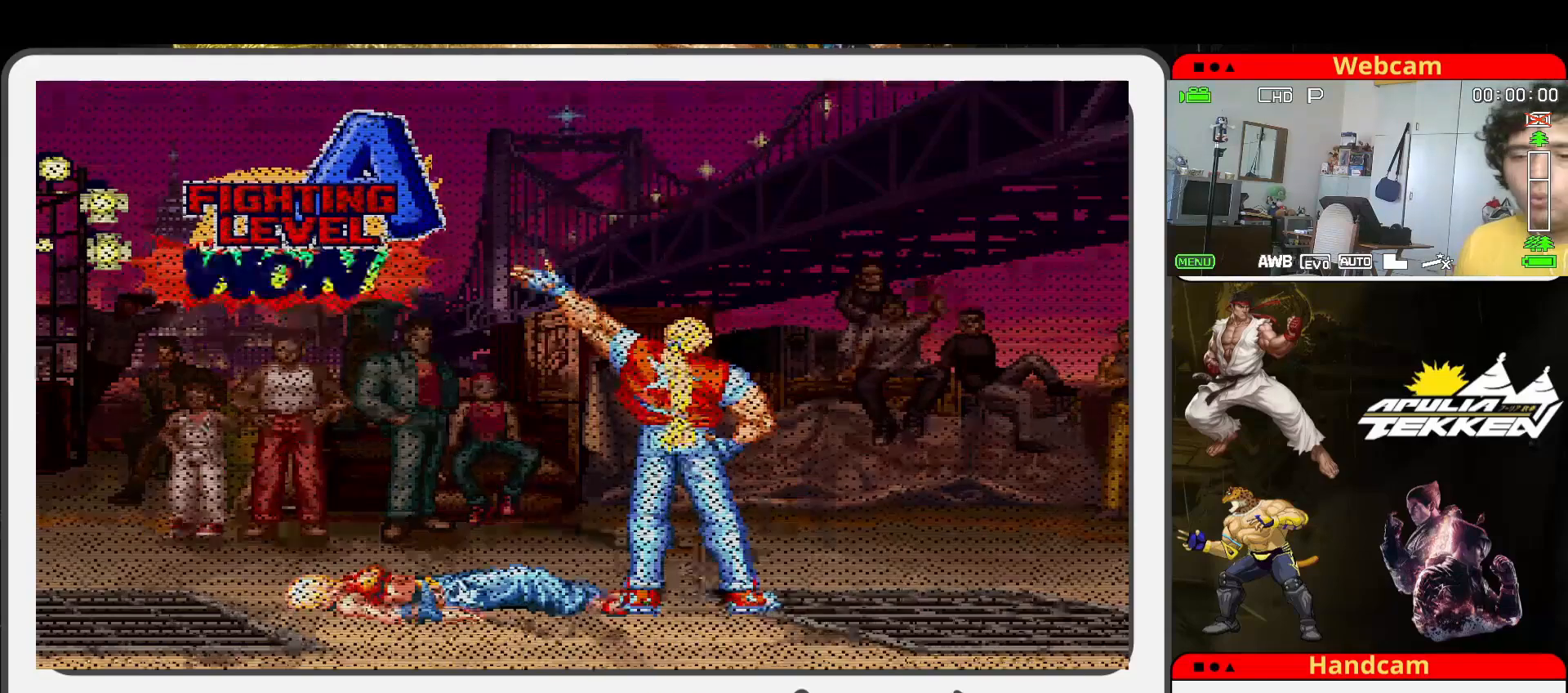
{"buttons": ["CROSS", "SQUARE", "TRIANGLE"], "left_stick": "center", "events": [[367, "SQUARE", "down"]]}
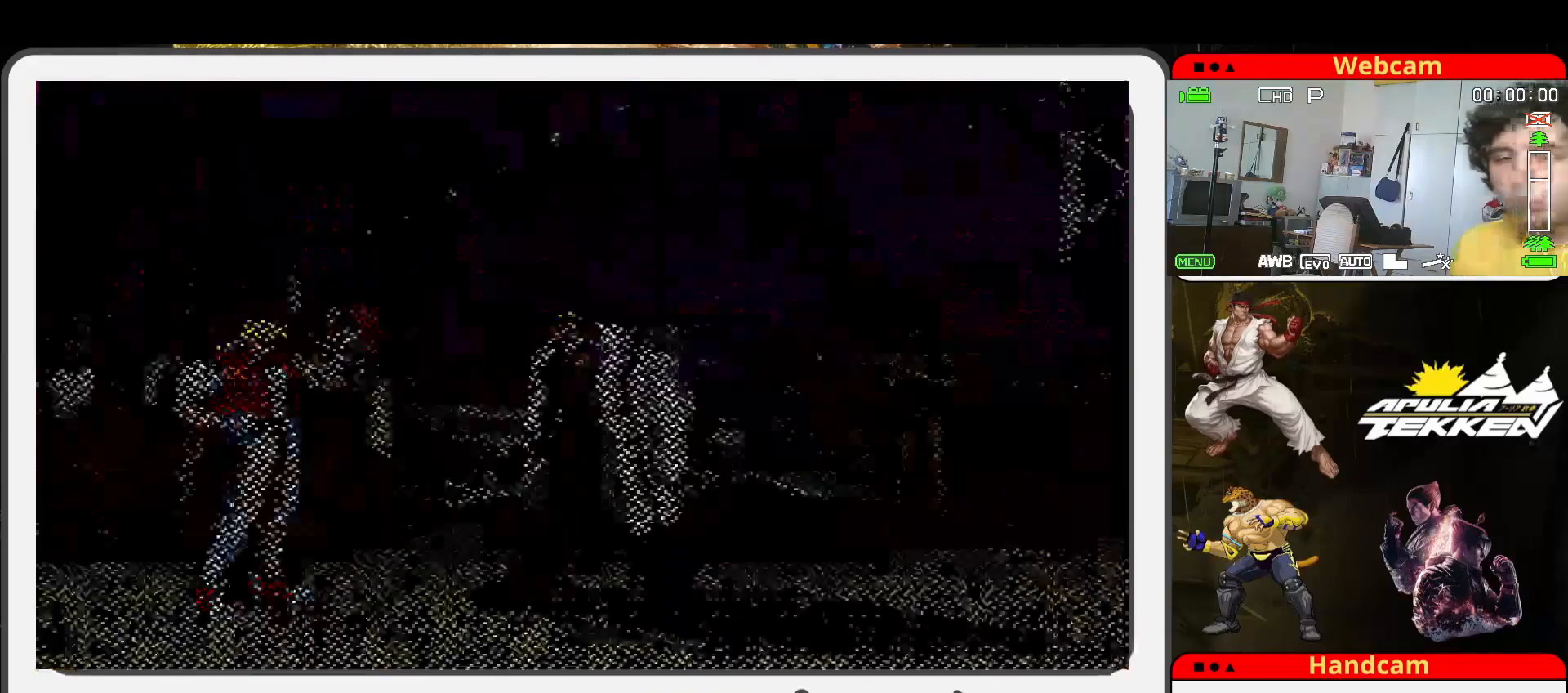
{"buttons": ["TRIANGLE"], "left_stick": "center", "events": [[500, "CROSS", "up"], [500, "SQUARE", "up"]]}
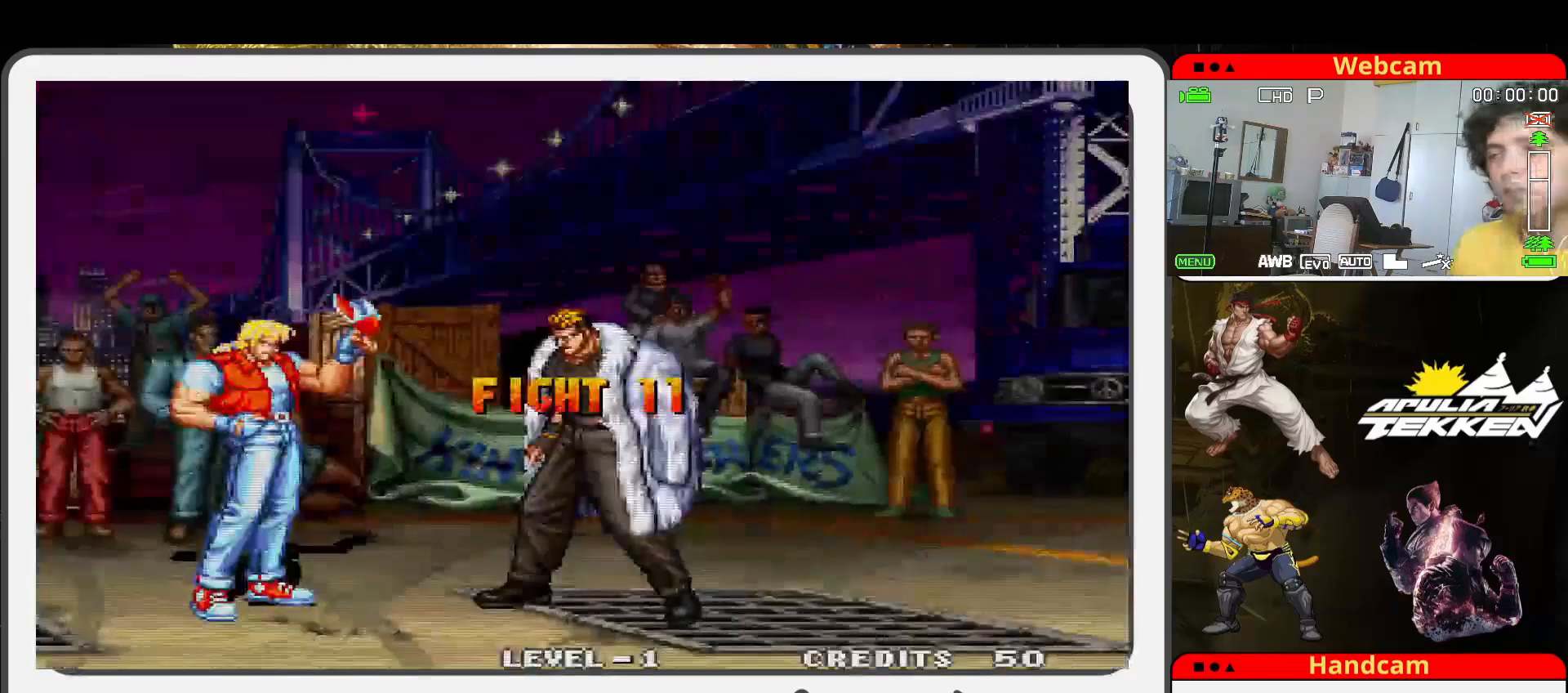
{"buttons": [], "left_stick": "center", "events": [[67, "TRIANGLE", "up"]]}
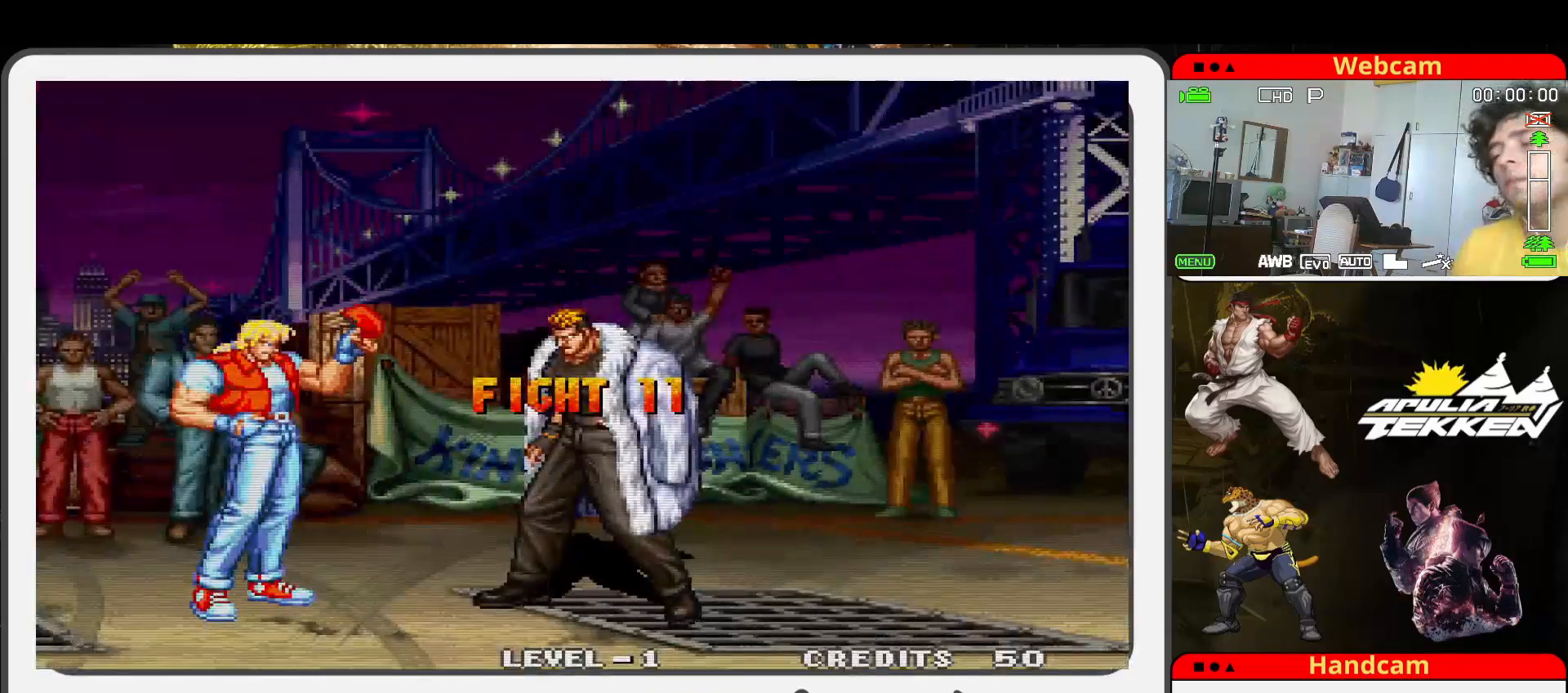
{"buttons": [], "left_stick": "center", "events": []}
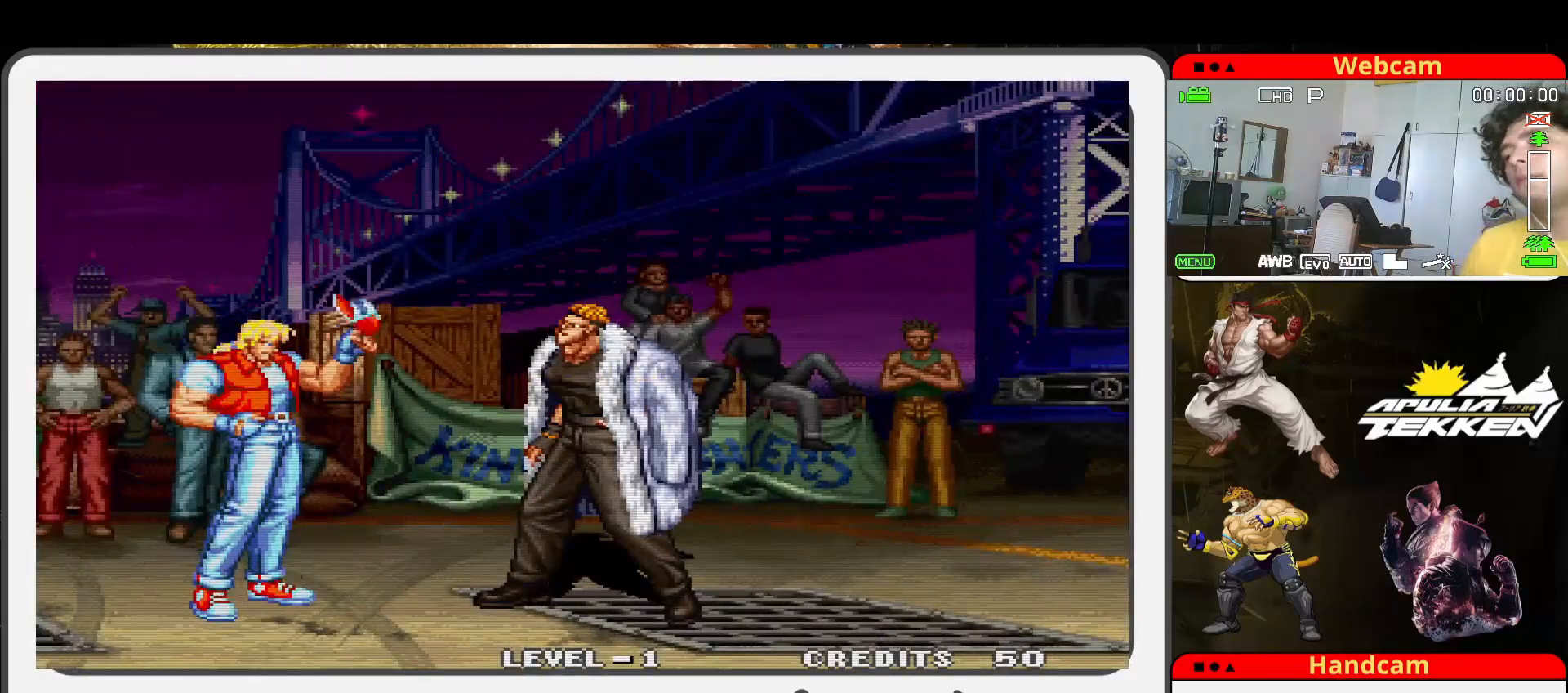
{"buttons": [], "left_stick": "center", "events": []}
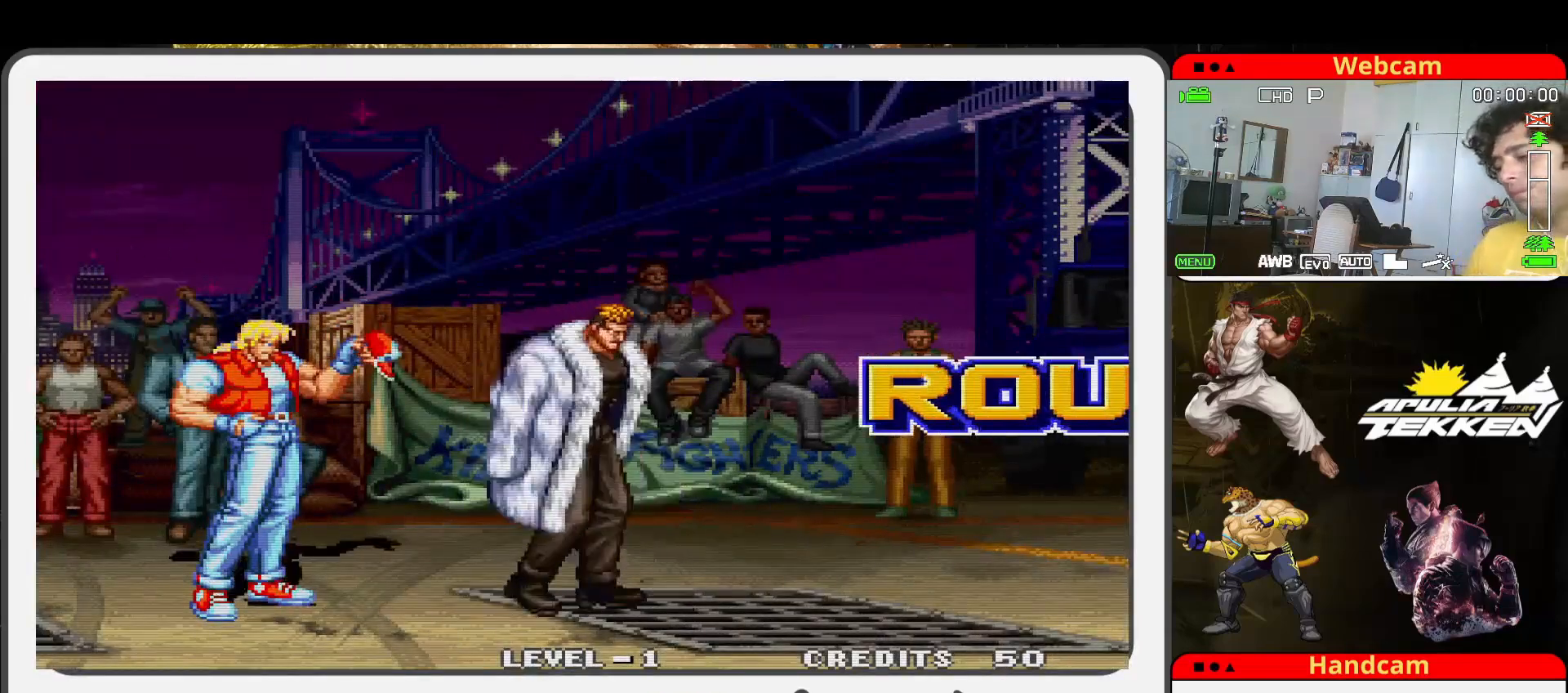
{"buttons": [], "left_stick": "center", "events": []}
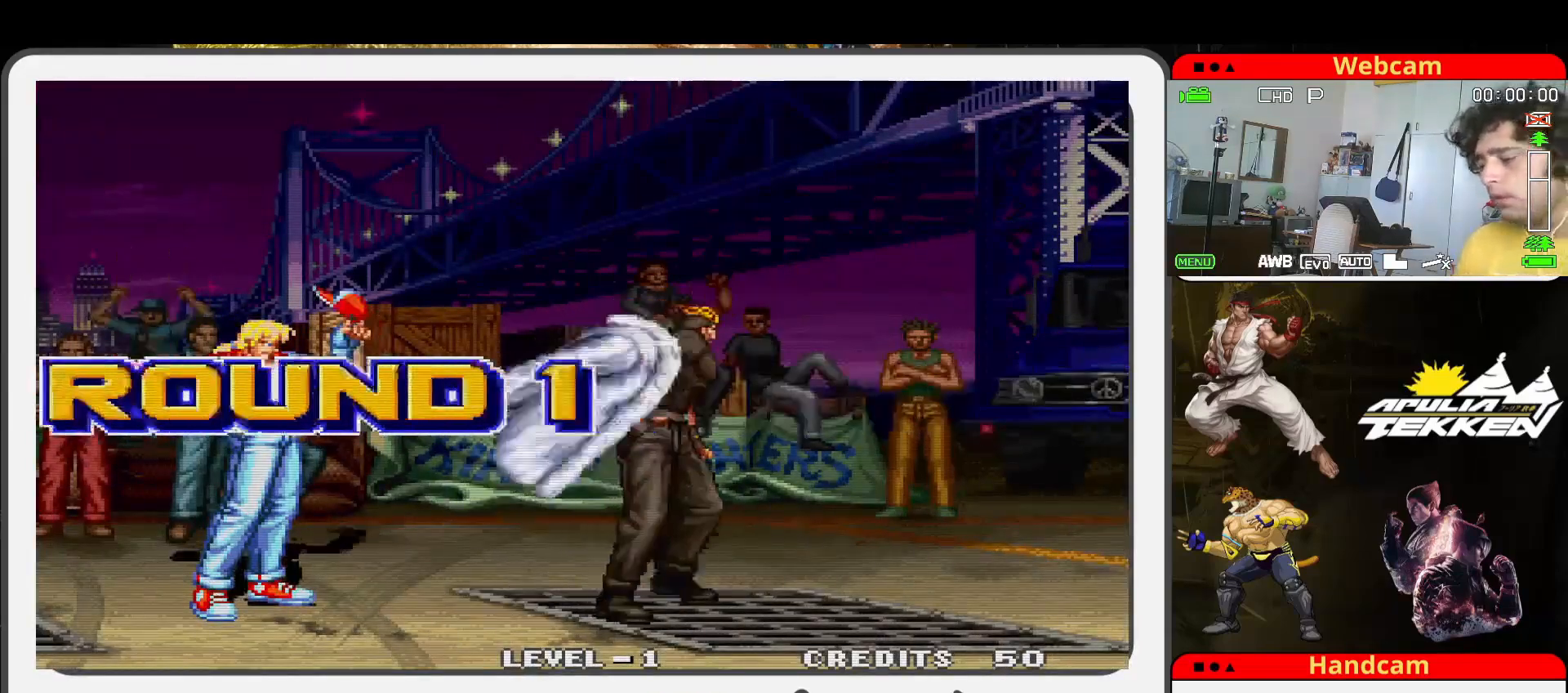
{"buttons": [], "left_stick": "center", "events": []}
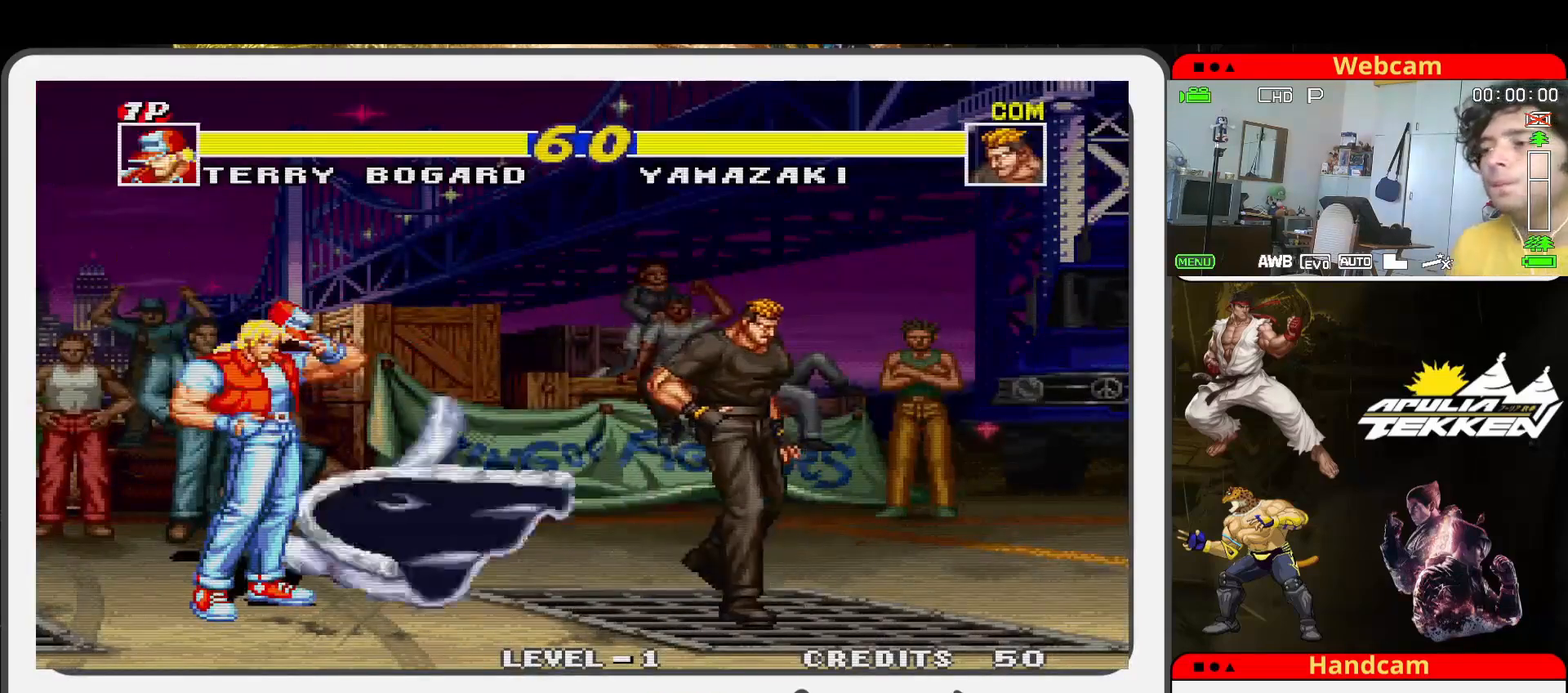
{"buttons": [], "left_stick": "center", "events": []}
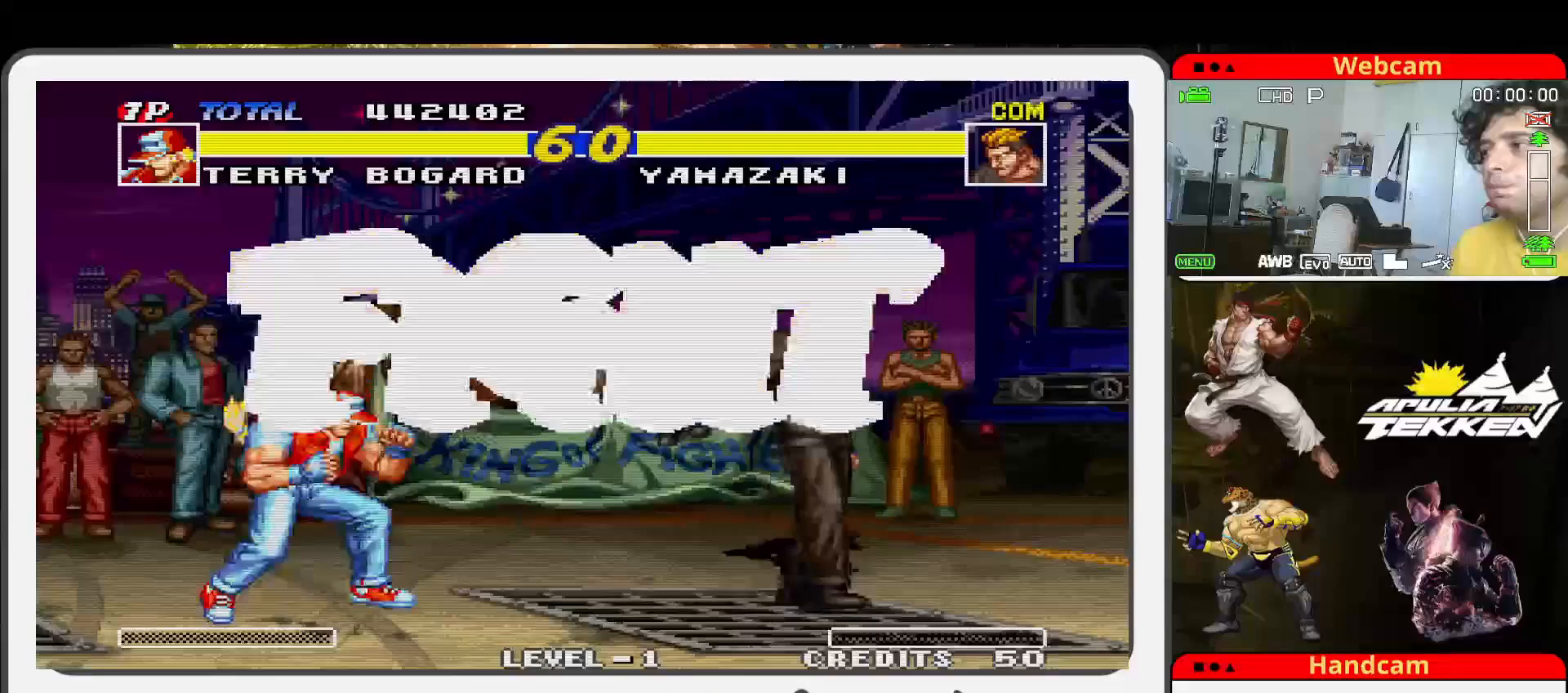
{"buttons": [], "left_stick": "right", "events": [[300, "left_stick", "right"]]}
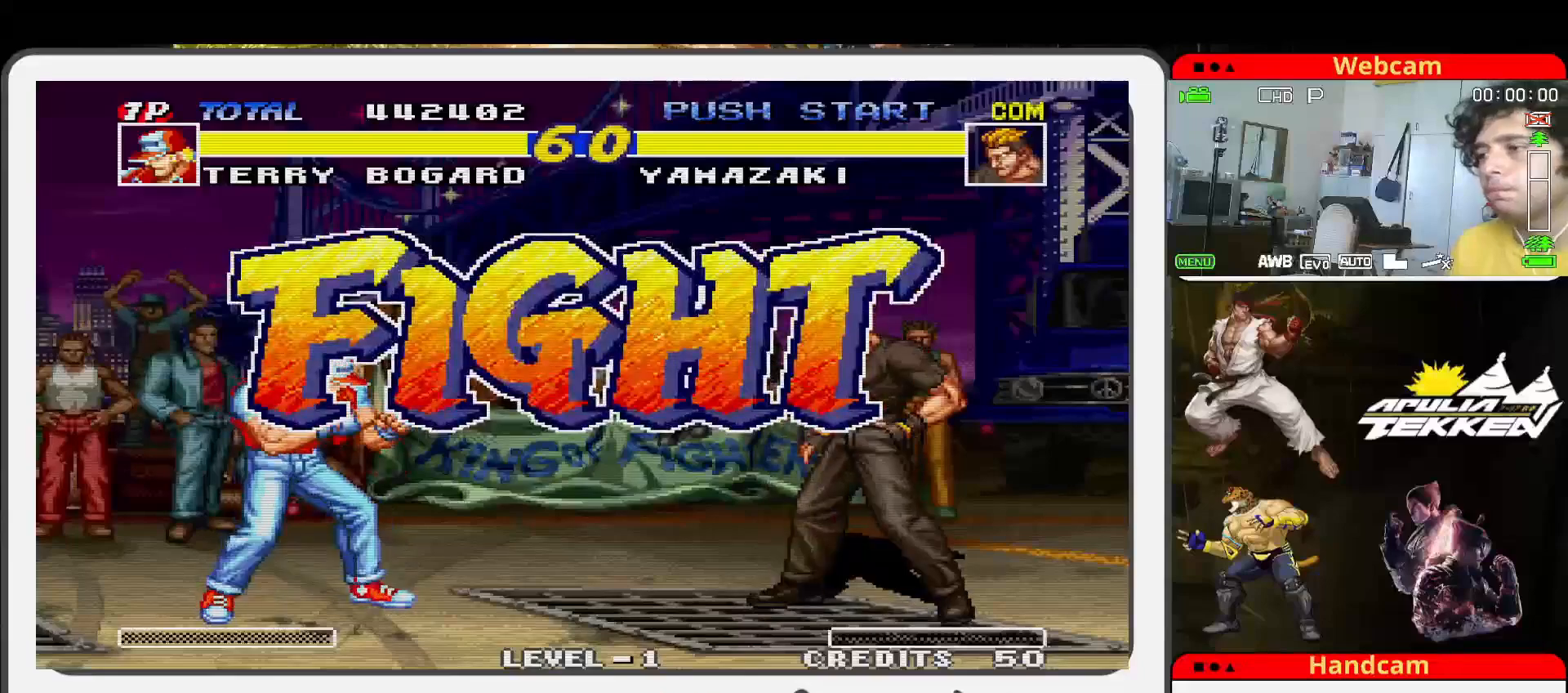
{"buttons": [], "left_stick": "down", "events": [[67, "left_stick", "up-right"], [500, "left_stick", "down"]]}
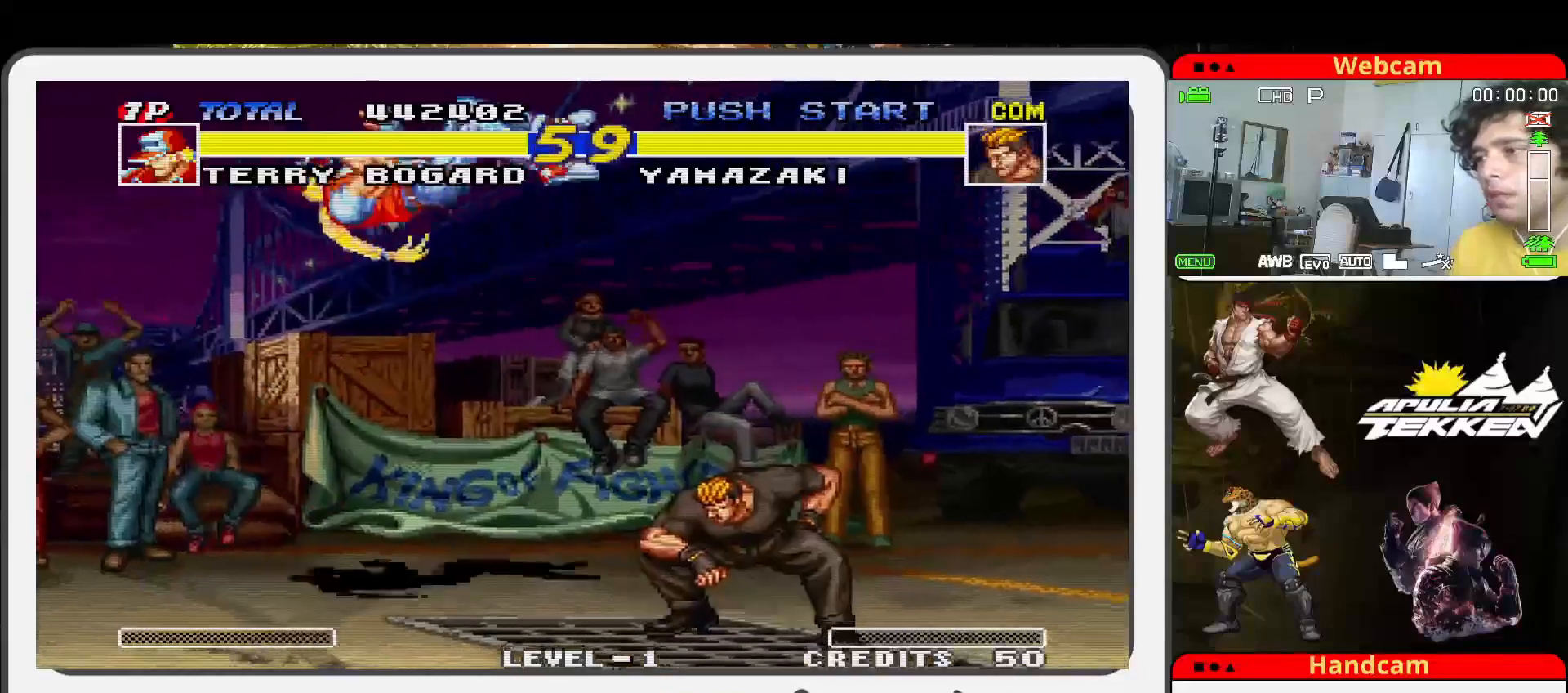
{"buttons": ["TRIANGLE"], "left_stick": "down", "events": [[67, "TRIANGLE", "down"], [67, "left_stick", "down-left"], [133, "SQUARE", "down"], [200, "TRIANGLE", "up"], [200, "left_stick", "down"], [300, "SQUARE", "up"], [300, "TRIANGLE", "down"], [367, "SQUARE", "down"], [433, "TRIANGLE", "up"], [467, "SQUARE", "up"], [500, "TRIANGLE", "down"]]}
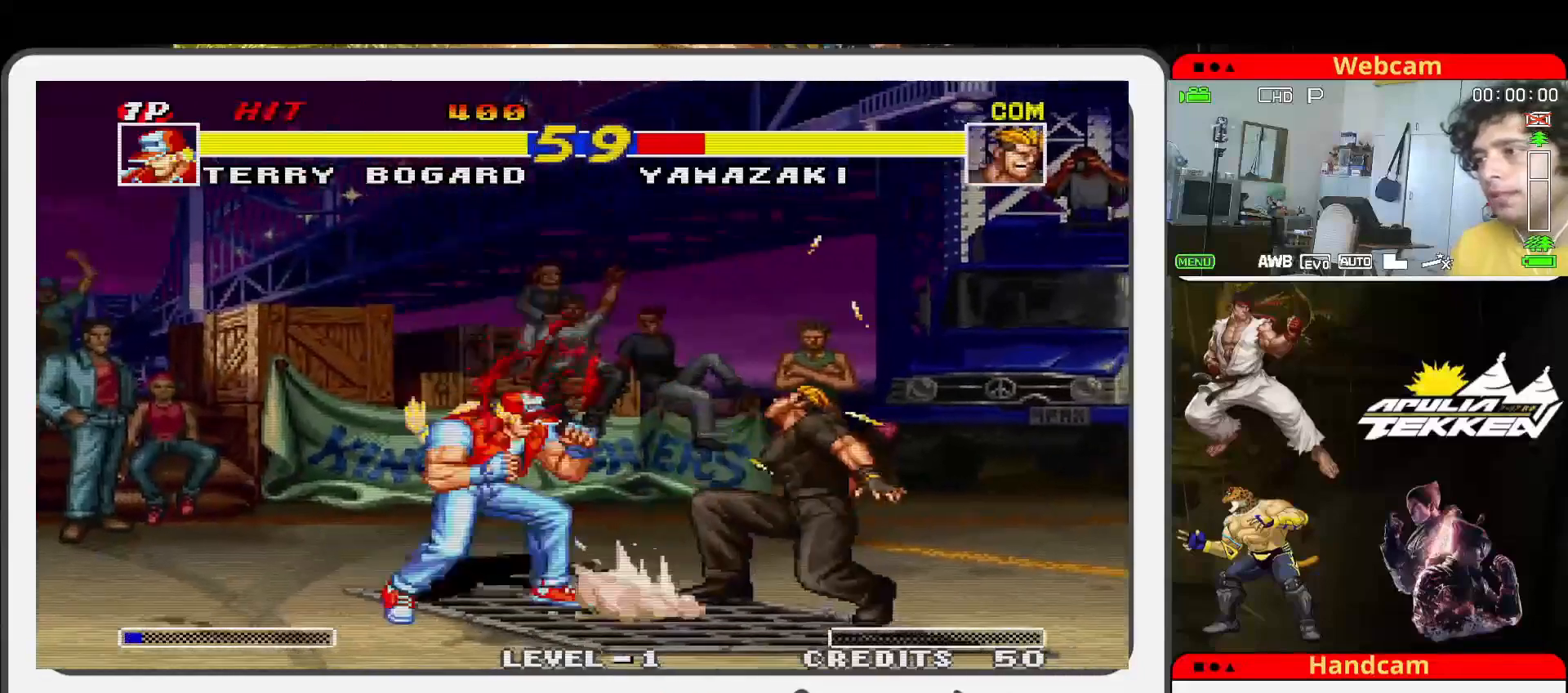
{"buttons": [], "left_stick": "center", "events": [[67, "SQUARE", "down"], [100, "left_stick", "left"], [133, "TRIANGLE", "up"], [200, "SQUARE", "up"], [233, "TRIANGLE", "down"], [333, "left_stick", "center"], [400, "TRIANGLE", "up"]]}
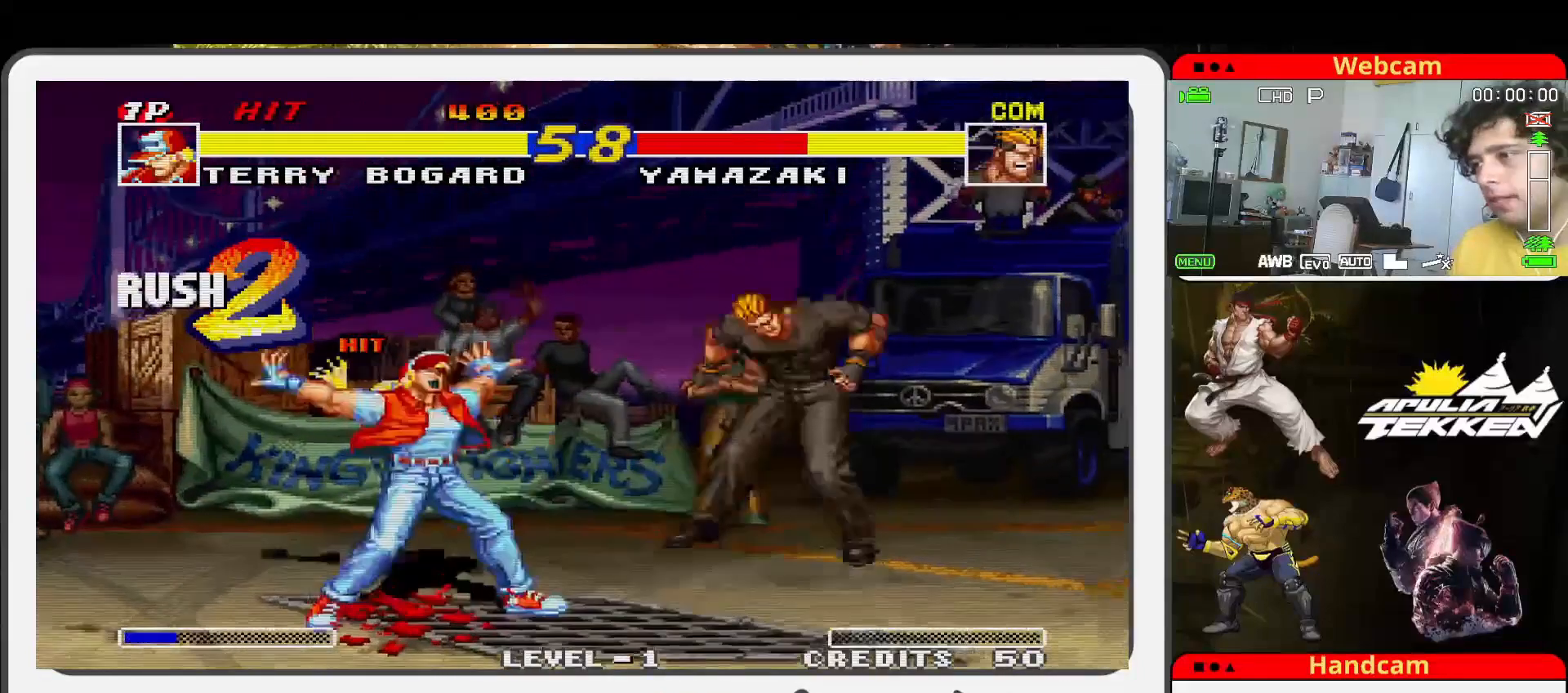
{"buttons": [], "left_stick": "center", "events": []}
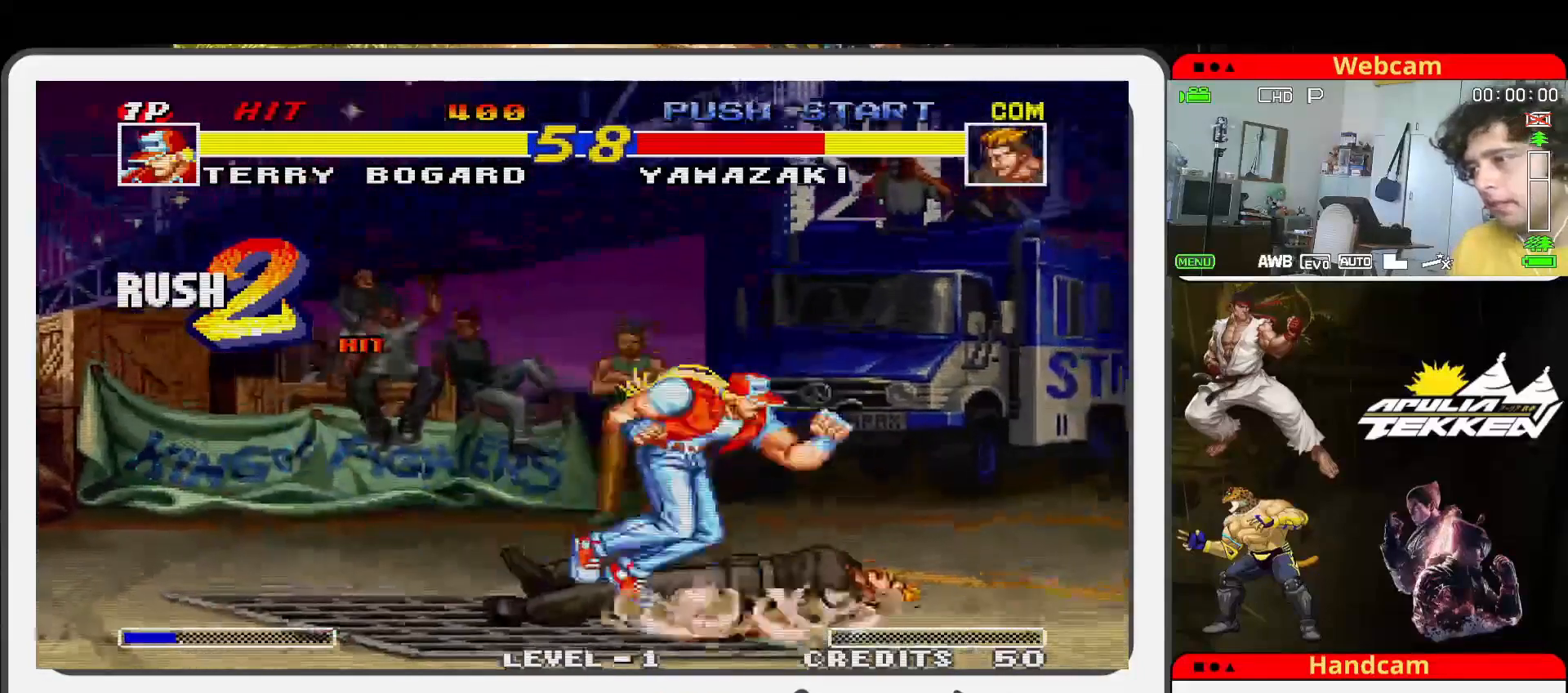
{"buttons": [], "left_stick": "center", "events": [[267, "left_stick", "up"], [433, "left_stick", "center"]]}
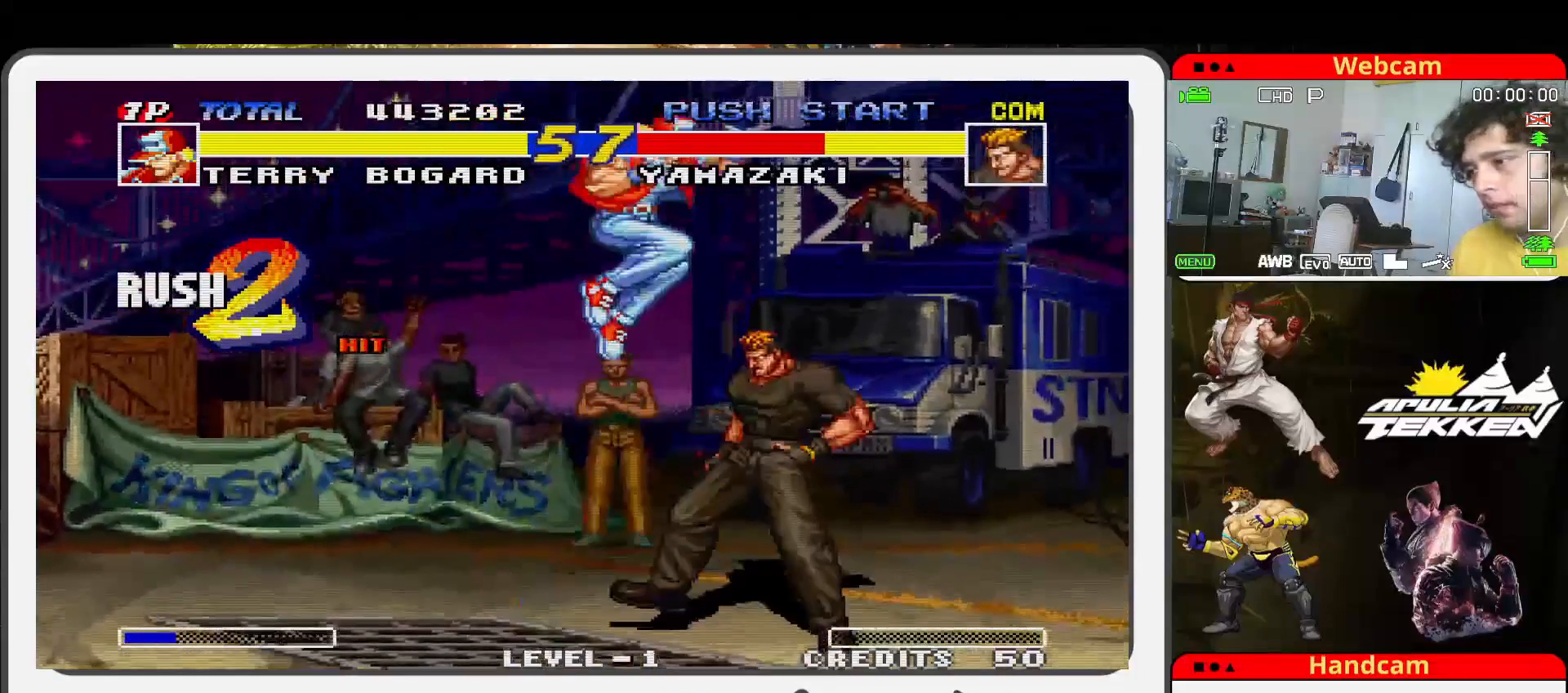
{"buttons": ["SQUARE"], "left_stick": "down-left", "events": [[167, "SQUARE", "down"], [200, "left_stick", "down"], [300, "SQUARE", "up"], [300, "TRIANGLE", "down"], [400, "SQUARE", "down"], [467, "TRIANGLE", "up"], [500, "left_stick", "down-left"]]}
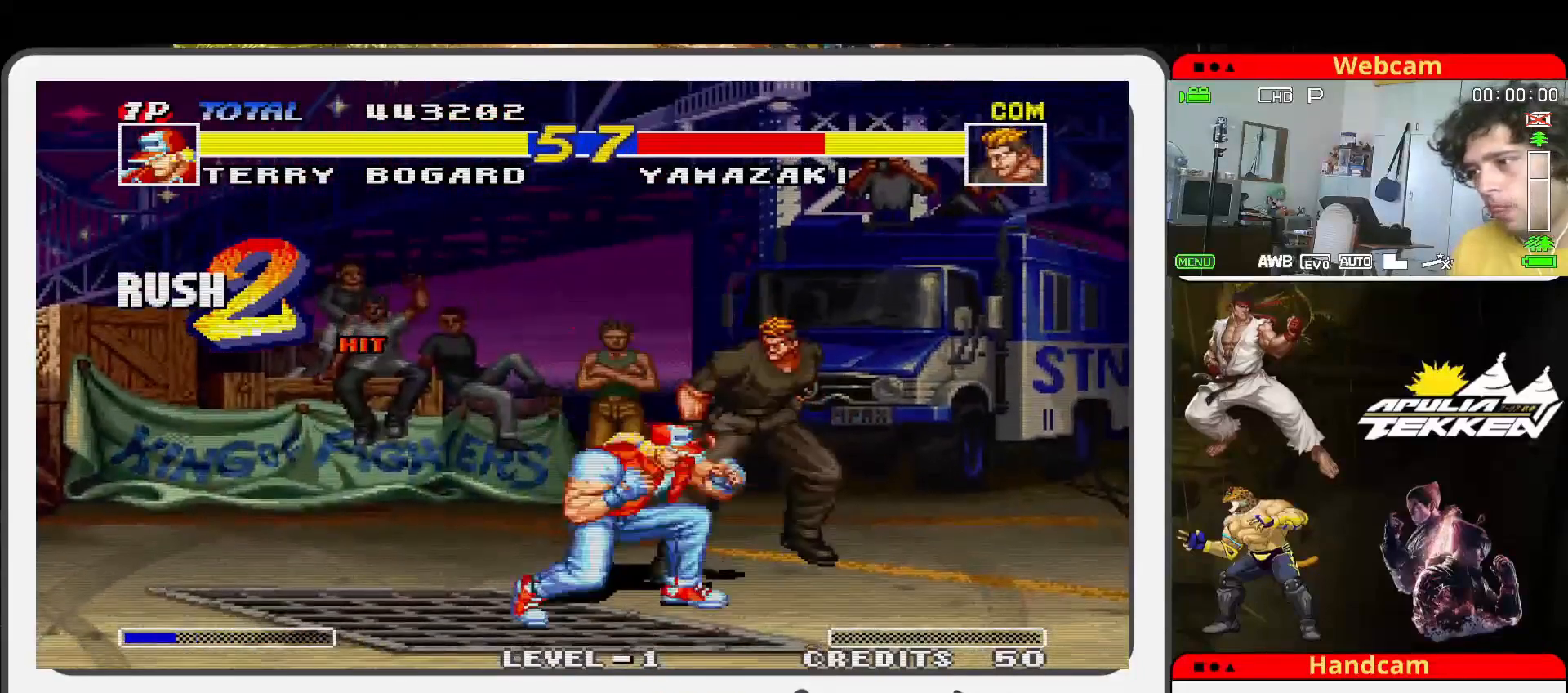
{"buttons": [], "left_stick": "center", "events": [[33, "SQUARE", "up"], [100, "SQUARE", "down"], [100, "left_stick", "down"], [233, "SQUARE", "up"], [267, "TRIANGLE", "down"], [267, "left_stick", "left"], [300, "SQUARE", "down"], [367, "TRIANGLE", "up"], [367, "left_stick", "center"], [433, "SQUARE", "up"]]}
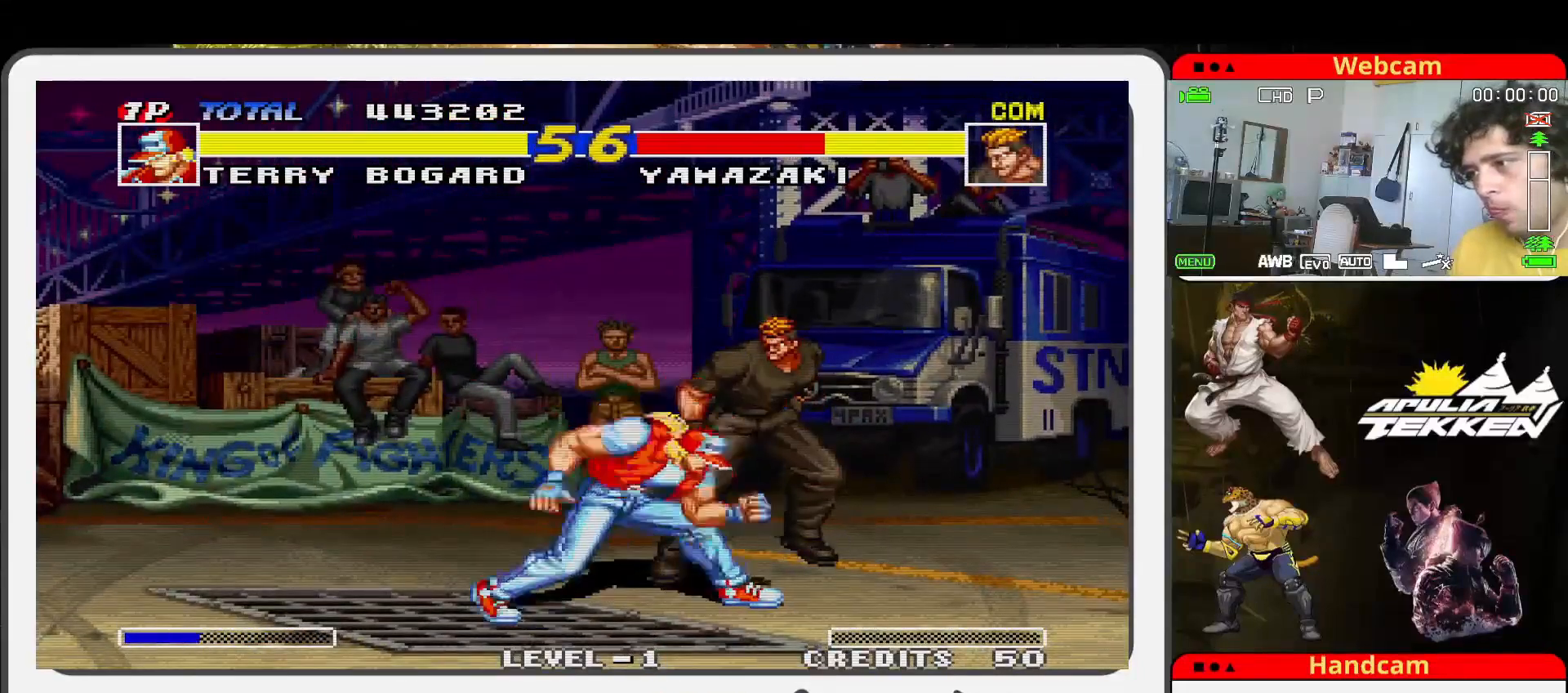
{"buttons": [], "left_stick": "center", "events": [[33, "SQUARE", "down"], [133, "SQUARE", "up"], [233, "SQUARE", "down"], [367, "SQUARE", "up"]]}
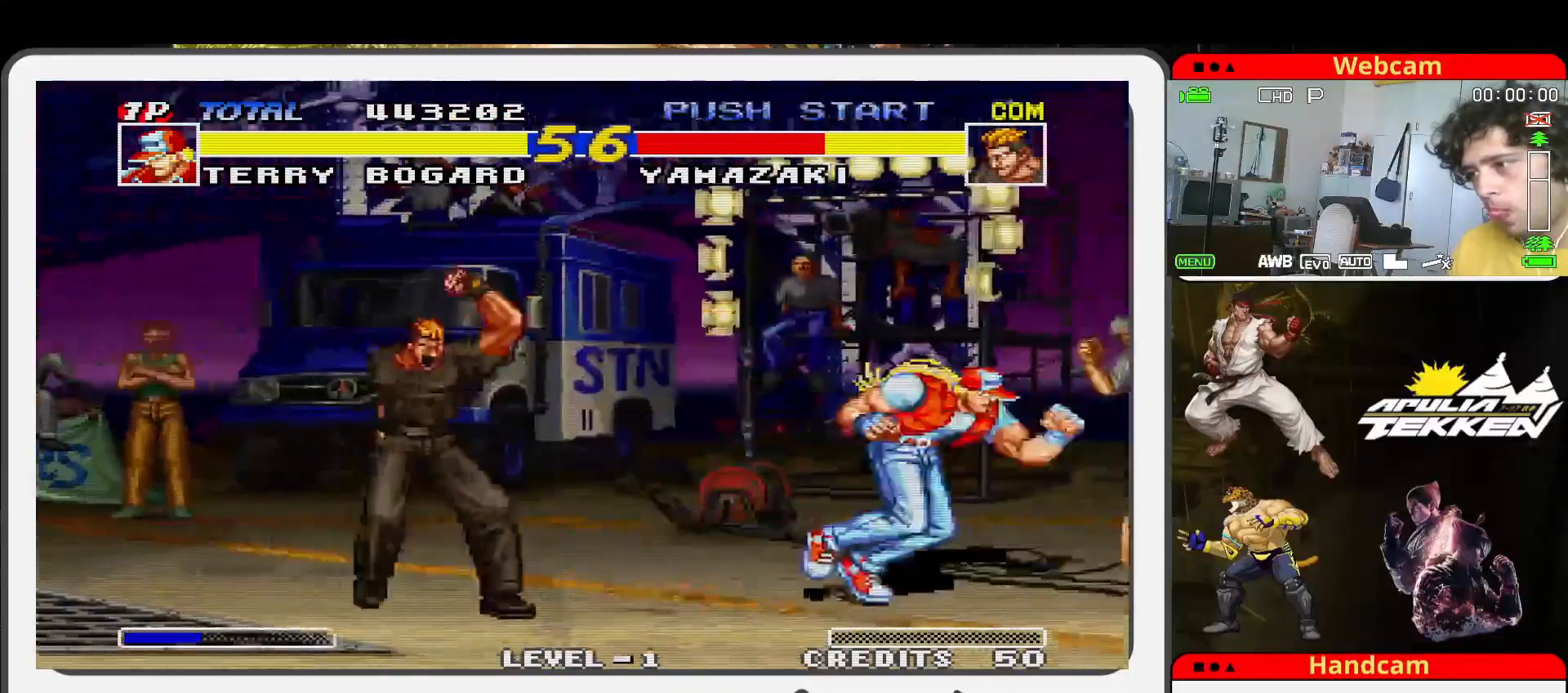
{"buttons": [], "left_stick": "up-left", "events": [[67, "left_stick", "up-left"]]}
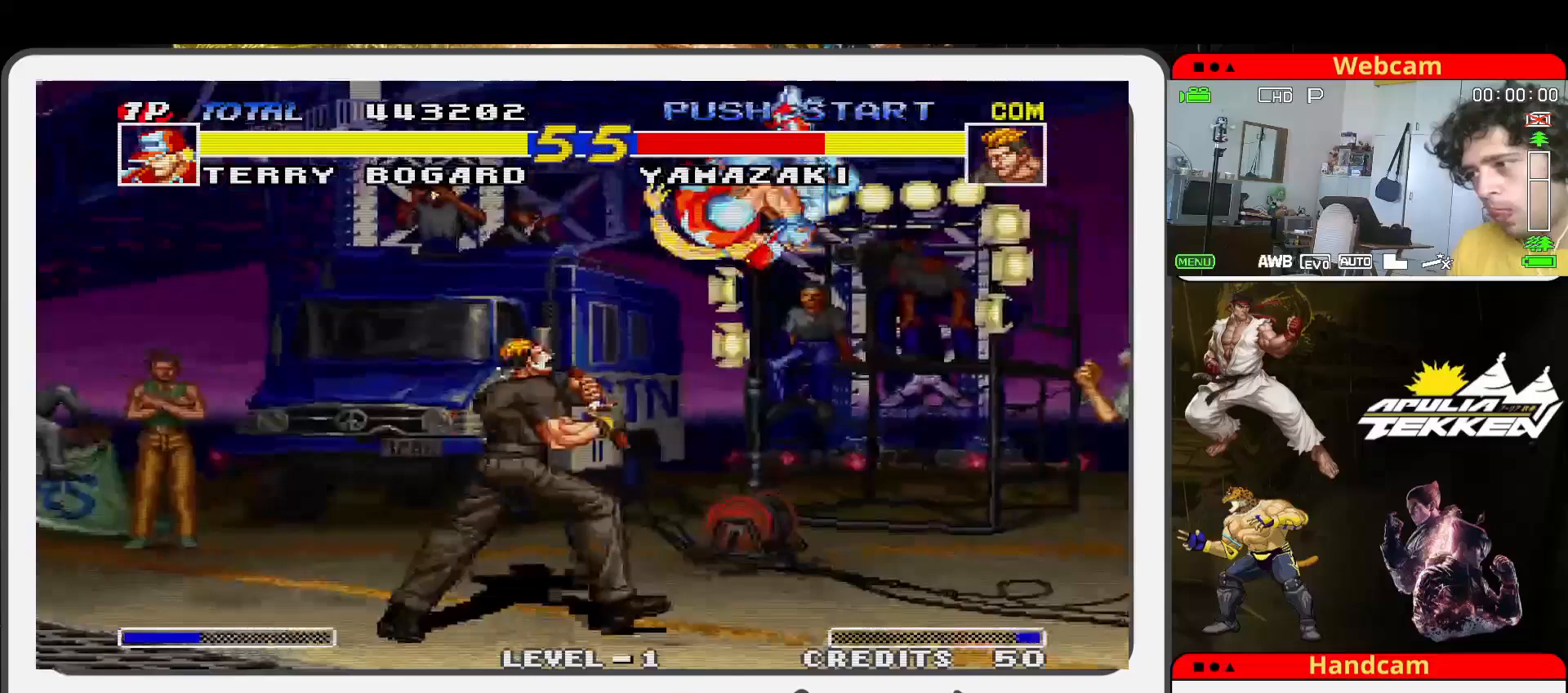
{"buttons": [], "left_stick": "down-right", "events": [[100, "left_stick", "down-left"], [133, "SQUARE", "down"], [267, "TRIANGLE", "down"], [300, "SQUARE", "up"], [367, "SQUARE", "down"], [467, "TRIANGLE", "up"], [500, "SQUARE", "up"], [500, "left_stick", "down-right"]]}
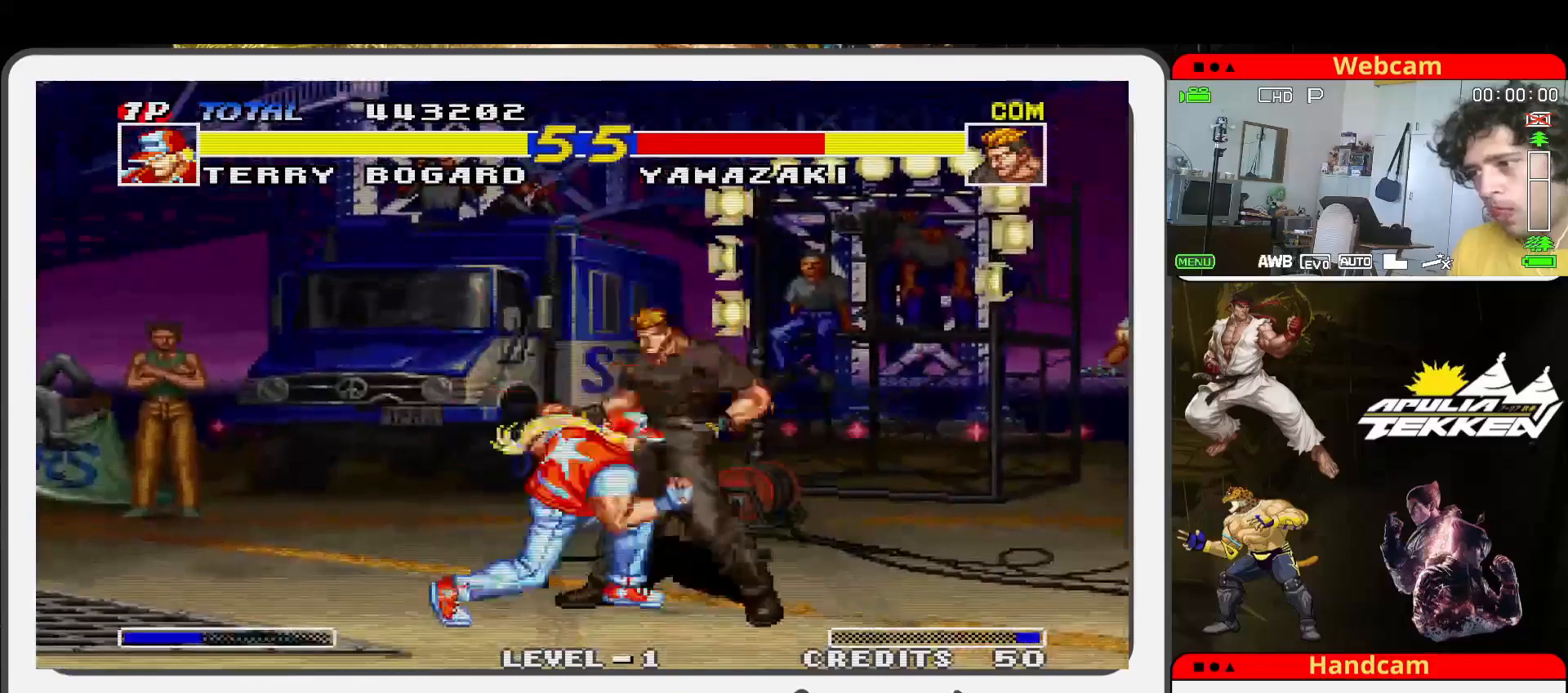
{"buttons": ["SQUARE"], "left_stick": "center", "events": [[33, "TRIANGLE", "down"], [67, "SQUARE", "down"], [100, "TRIANGLE", "up"], [100, "left_stick", "down-left"], [200, "SQUARE", "up"], [200, "TRIANGLE", "down"], [200, "left_stick", "center"], [267, "SQUARE", "down"], [300, "TRIANGLE", "up"], [300, "left_stick", "down"], [400, "SQUARE", "up"], [400, "TRIANGLE", "down"], [467, "left_stick", "center"], [500, "SQUARE", "down"], [500, "TRIANGLE", "up"]]}
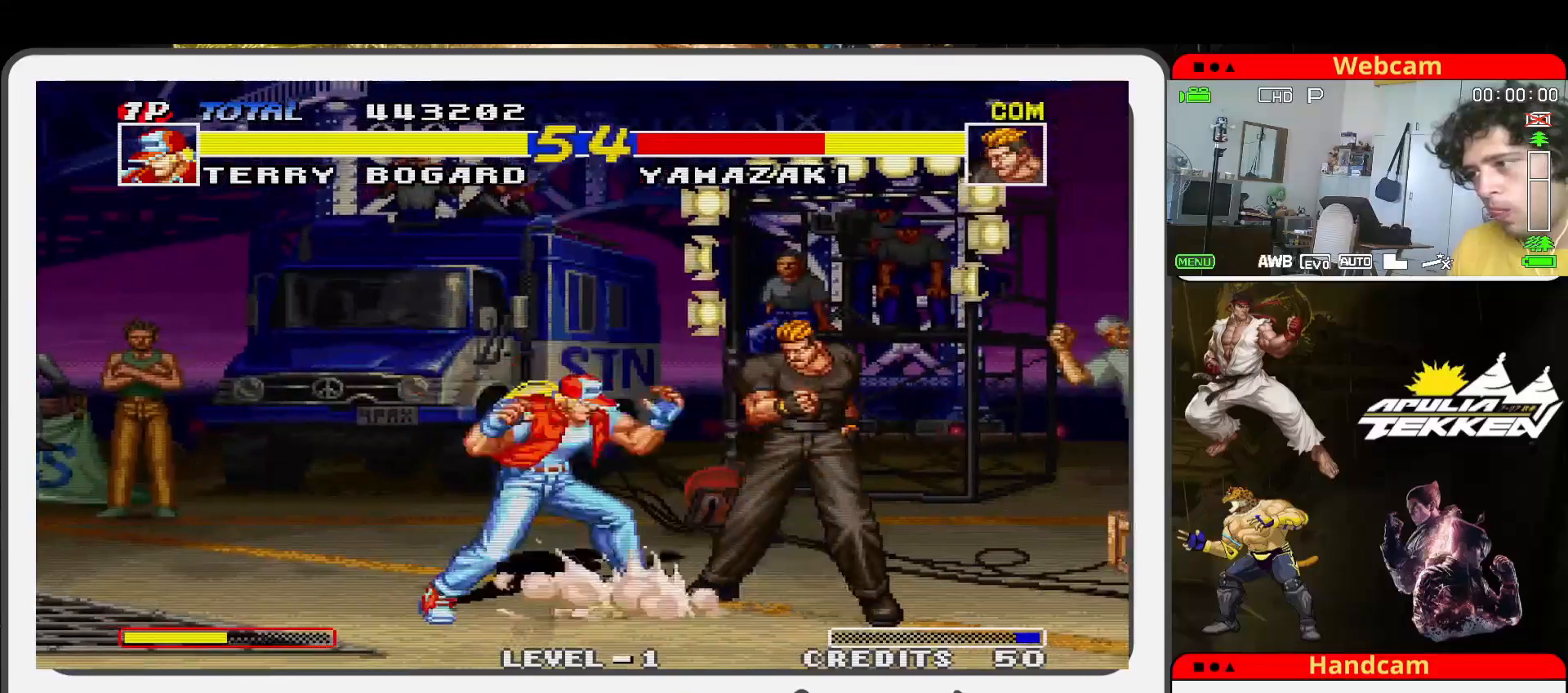
{"buttons": ["SQUARE"], "left_stick": "center", "events": [[100, "SQUARE", "up"], [167, "left_stick", "up-right"], [400, "left_stick", "center"], [467, "SQUARE", "down"]]}
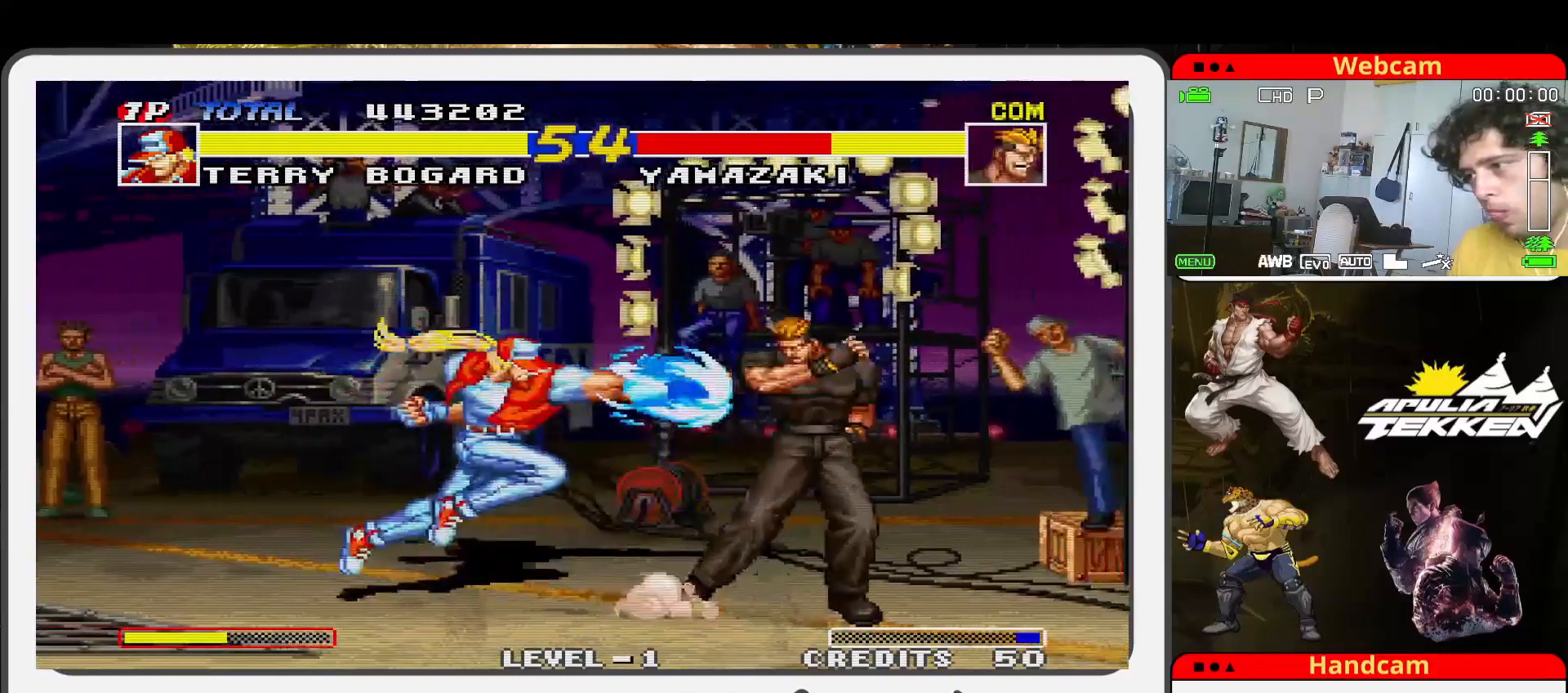
{"buttons": [], "left_stick": "down-left", "events": [[67, "SQUARE", "up"], [200, "SQUARE", "down"], [267, "SQUARE", "up"], [367, "SQUARE", "down"], [400, "left_stick", "down-left"], [467, "SQUARE", "up"]]}
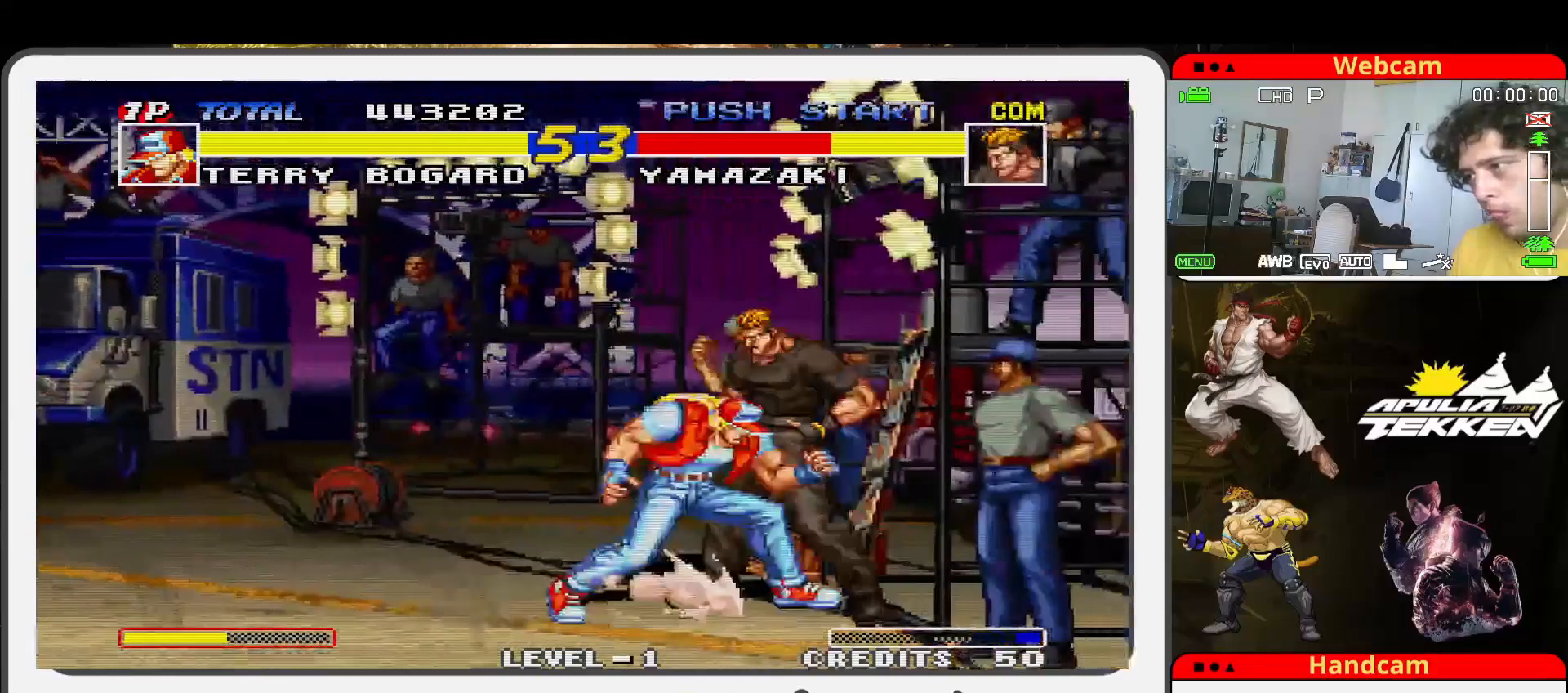
{"buttons": ["SQUARE"], "left_stick": "center", "events": [[33, "left_stick", "down"], [67, "SQUARE", "down"], [133, "left_stick", "down-left"], [167, "SQUARE", "up"], [233, "SQUARE", "down"], [367, "SQUARE", "up"], [367, "TRIANGLE", "down"], [467, "SQUARE", "down"], [467, "TRIANGLE", "up"], [500, "left_stick", "center"]]}
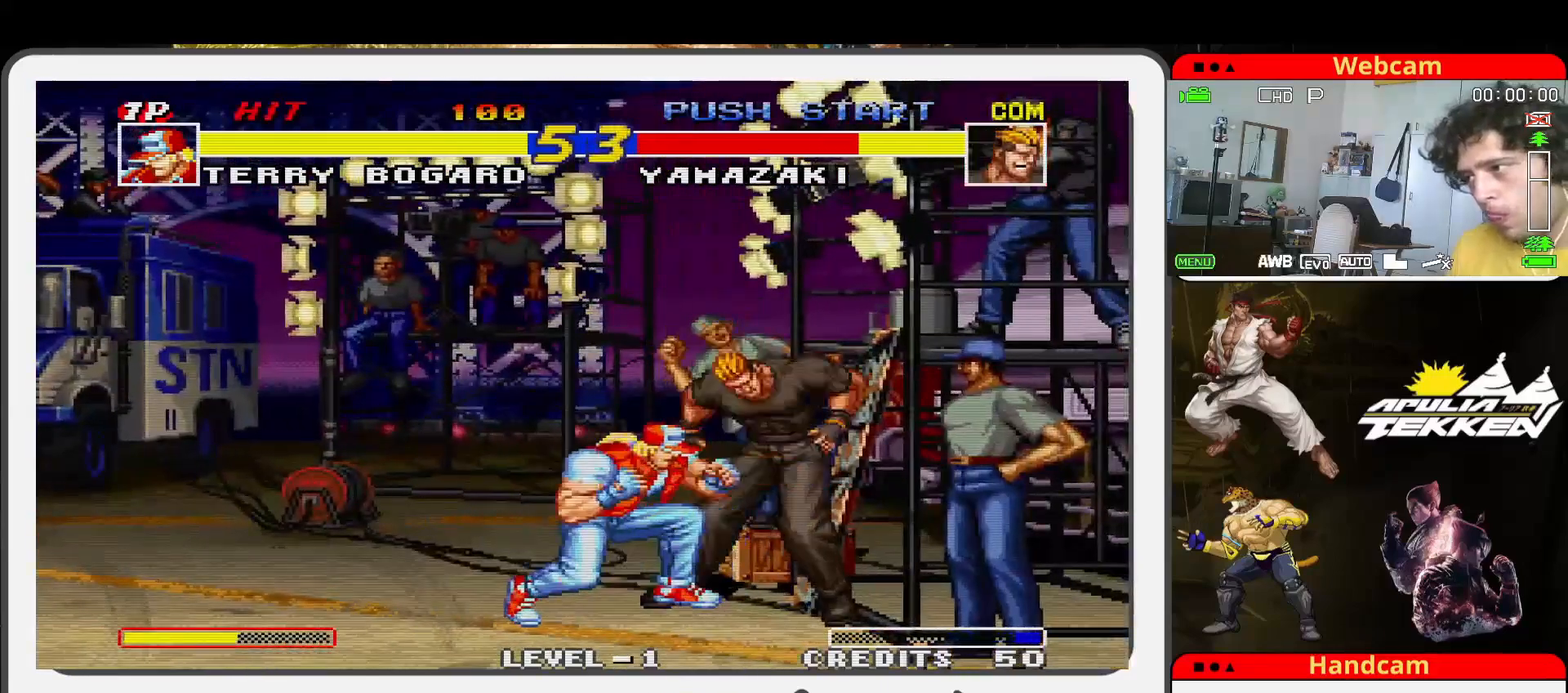
{"buttons": [], "left_stick": "up-right", "events": [[67, "SQUARE", "up"], [67, "TRIANGLE", "down"], [167, "SQUARE", "down"], [167, "TRIANGLE", "up"], [267, "SQUARE", "up"], [333, "SQUARE", "down"], [367, "left_stick", "down"], [467, "SQUARE", "up"], [500, "left_stick", "up-right"]]}
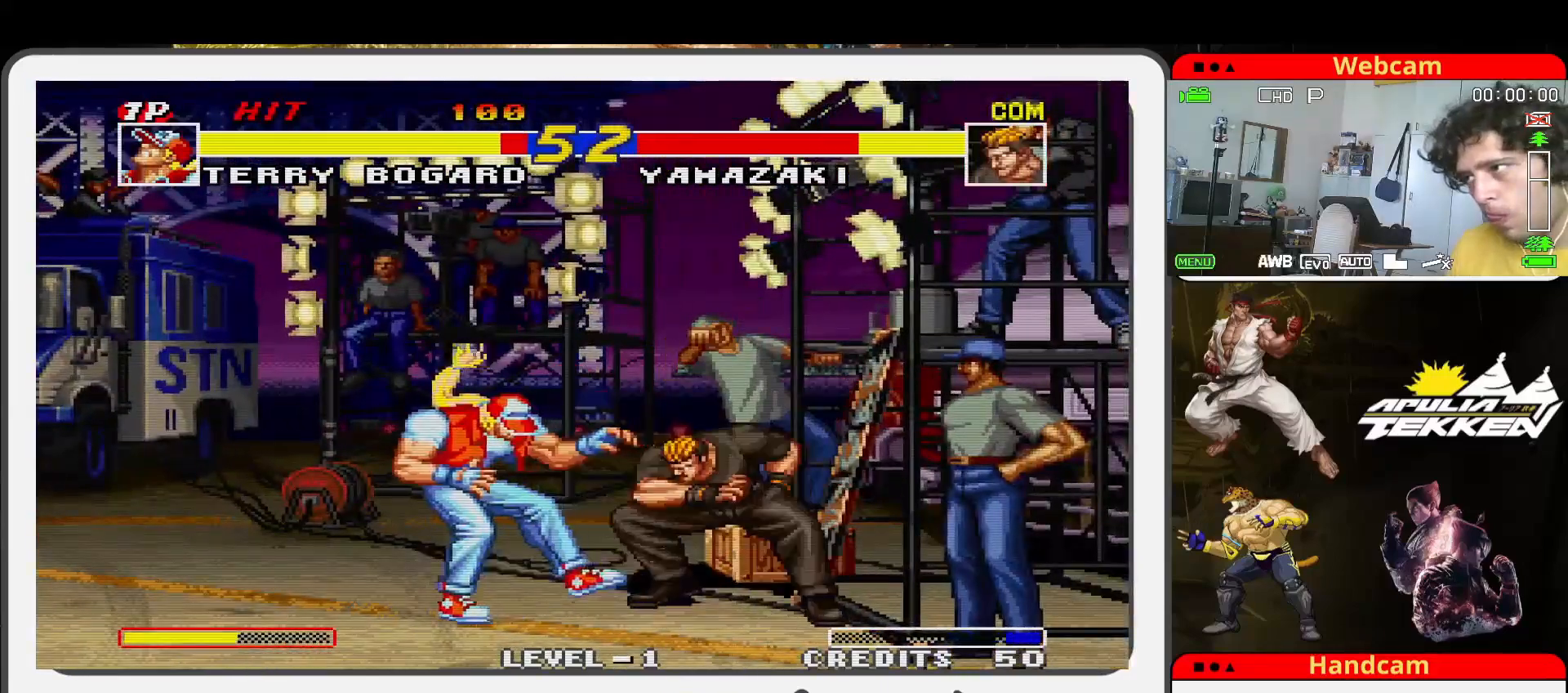
{"buttons": [], "left_stick": "center", "events": [[467, "left_stick", "center"]]}